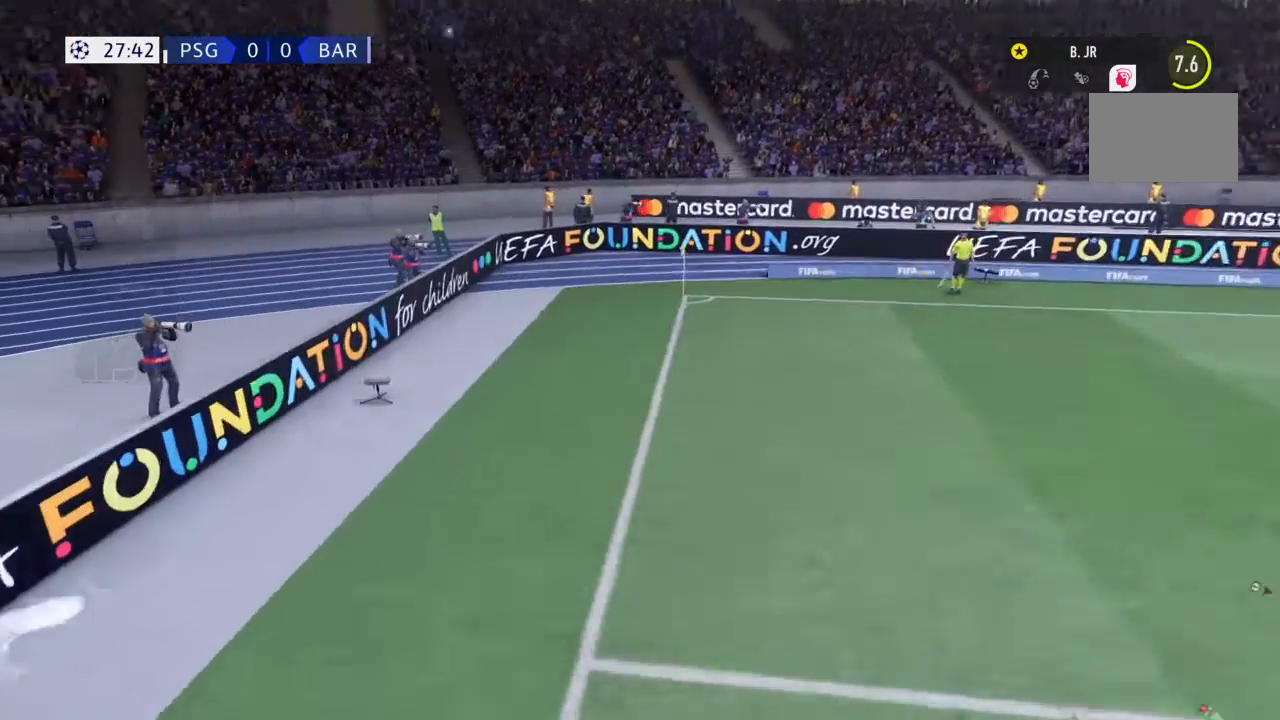
Gameplay with a controller (PlayStation layout); each line is a JSON object with the inputs held at the frame after it. "events" lists button and stick changes between this image and that frame as [ms after this image, input, new state], when the widget could be followed in between. Not read: L3 R3.
{"buttons": [], "left_stick": "up-right", "right_stick": "center", "events": [[33, "CROSS", "down"], [200, "CROSS", "up"], [234, "CROSS", "down"], [300, "CROSS", "up"], [300, "left_stick", "up-right"]]}
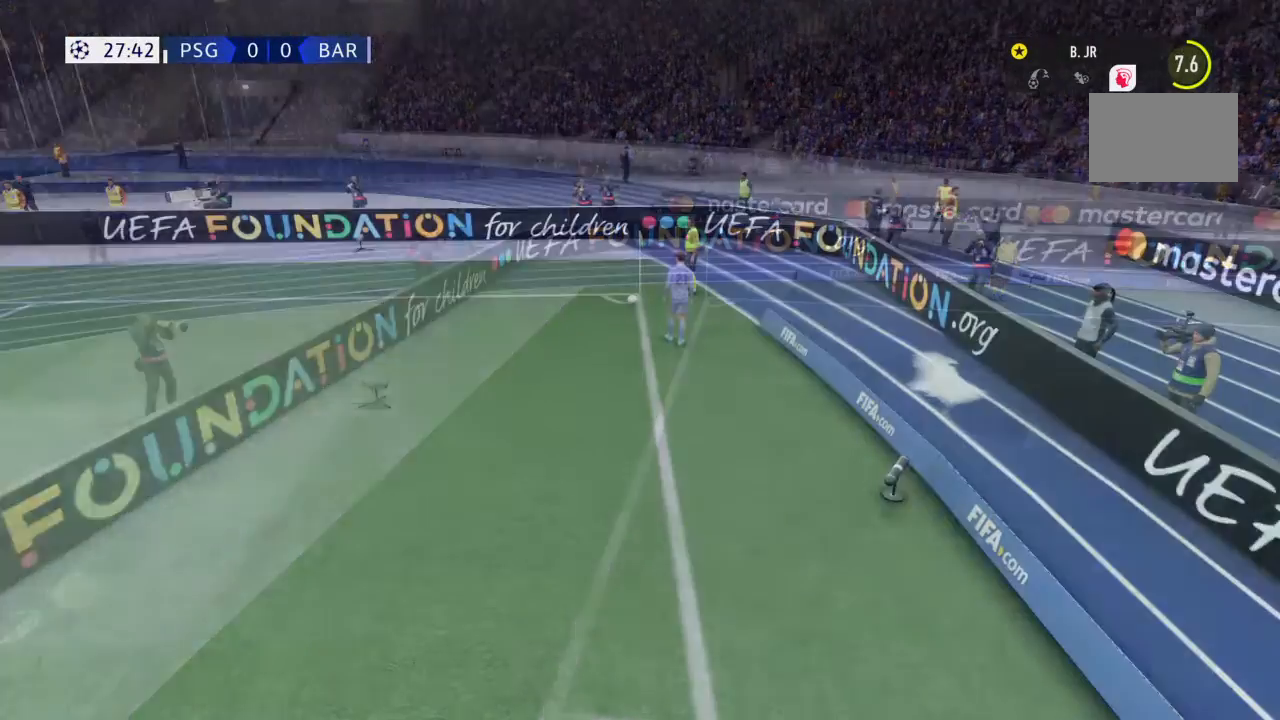
{"buttons": ["R2"], "left_stick": "down-right", "right_stick": "center", "events": [[267, "left_stick", "right"], [467, "R2", "down"], [467, "left_stick", "down-right"]]}
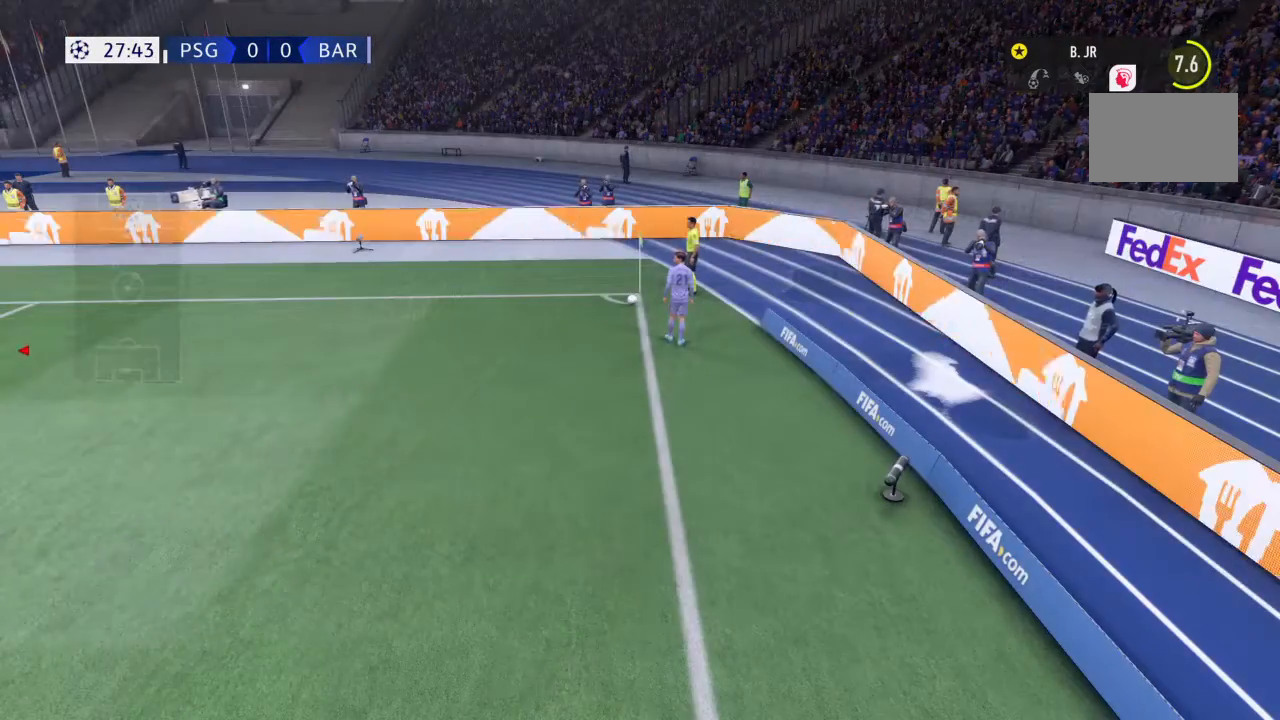
{"buttons": [], "left_stick": "down", "right_stick": "center", "events": [[134, "left_stick", "down-left"], [200, "R2", "up"], [501, "left_stick", "down"]]}
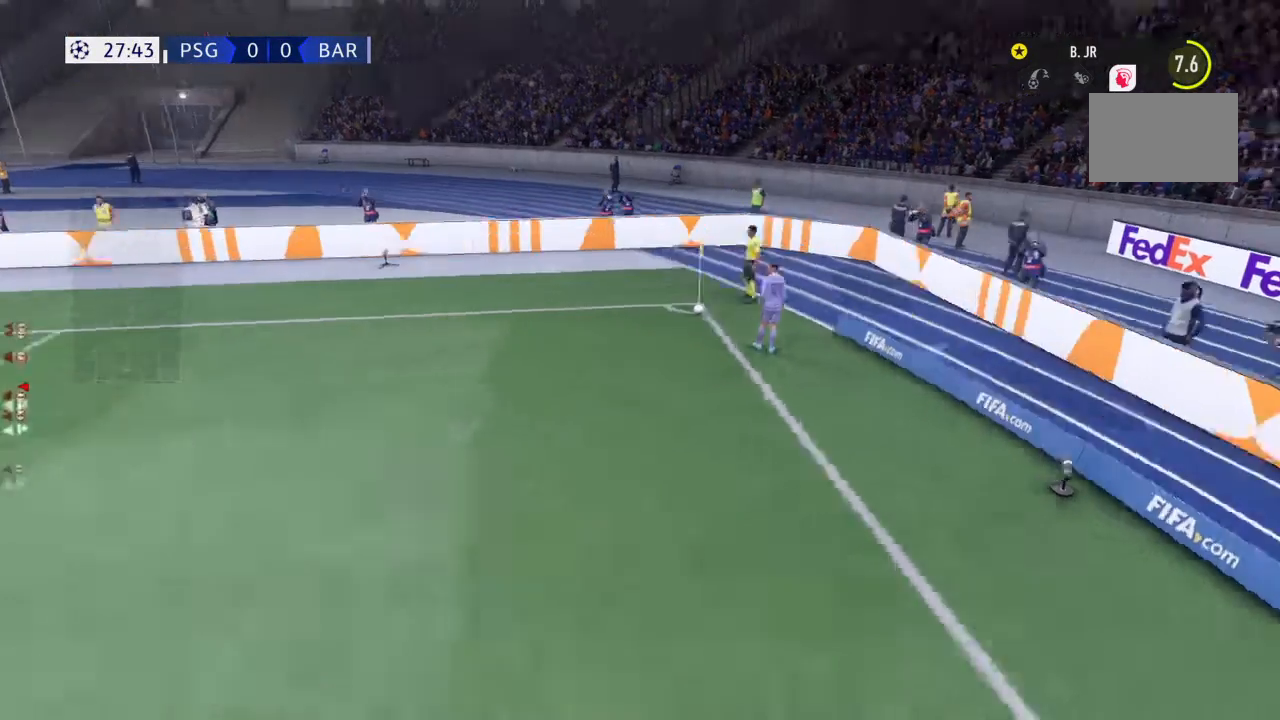
{"buttons": ["R2"], "left_stick": "down-right", "right_stick": "center", "events": [[200, "R2", "down"], [200, "left_stick", "down-right"]]}
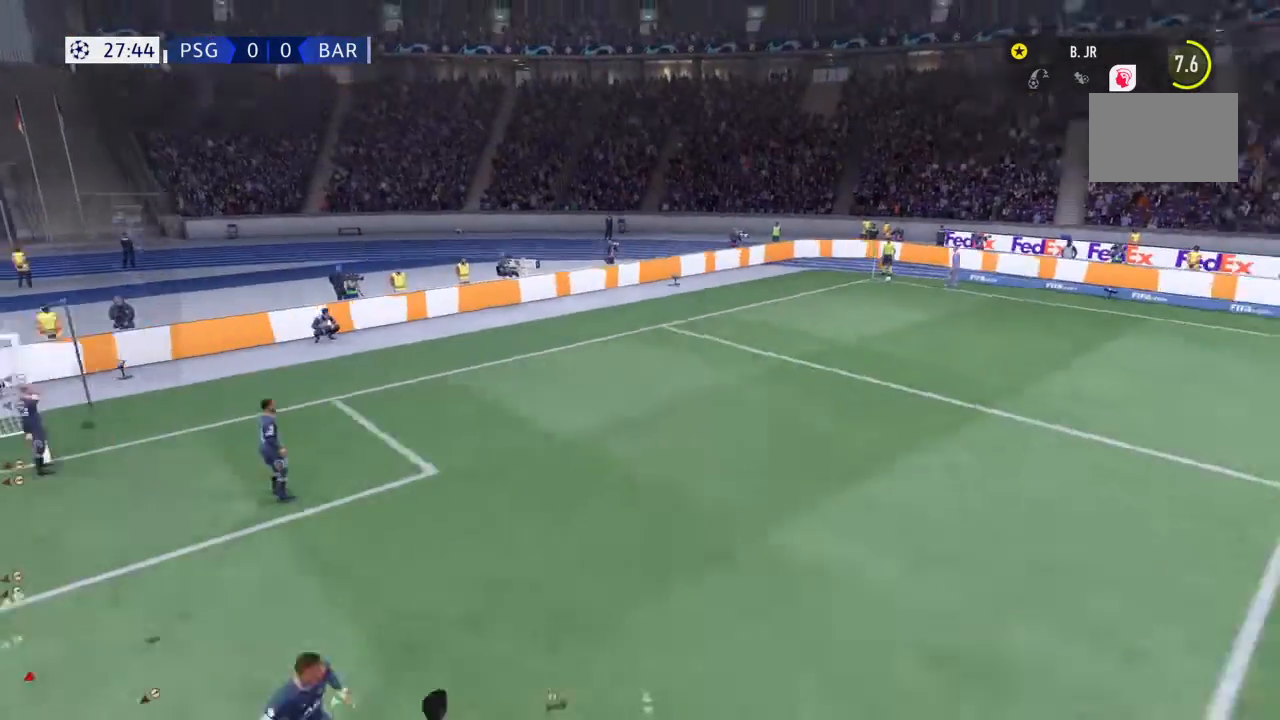
{"buttons": ["R2"], "left_stick": "up-right", "right_stick": "center", "events": [[33, "left_stick", "up-right"]]}
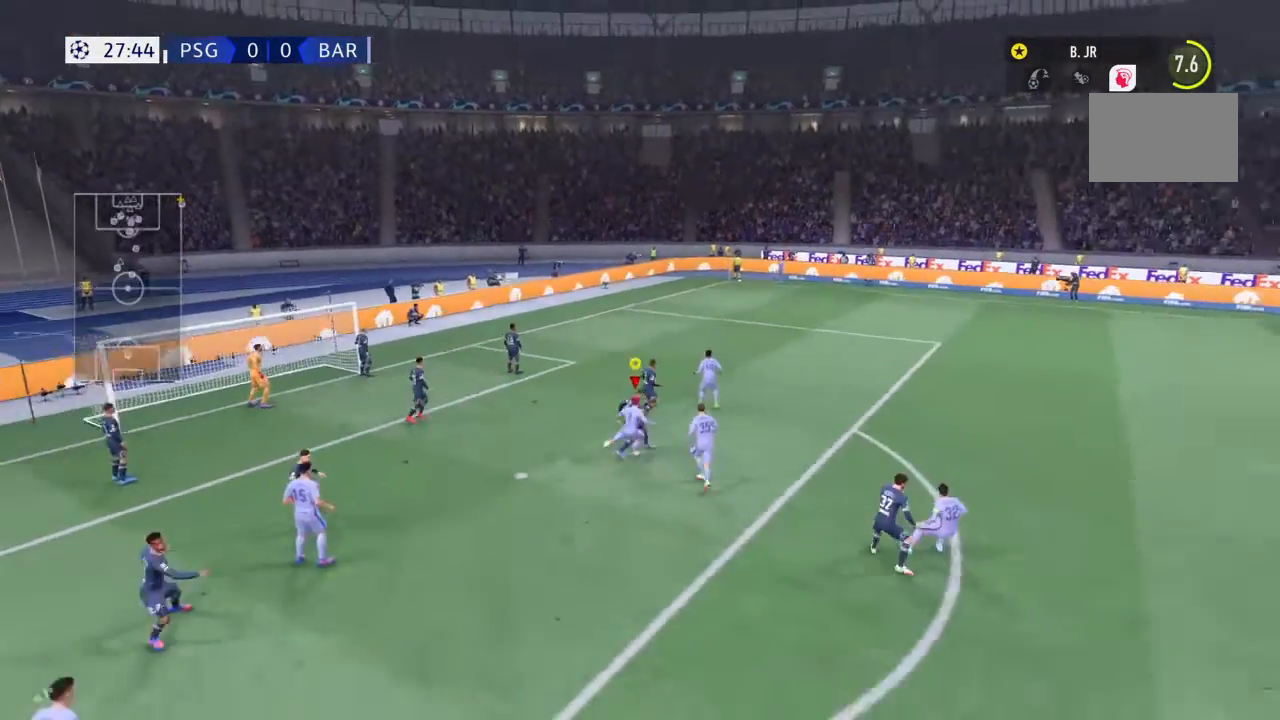
{"buttons": ["R2"], "left_stick": "up-right", "right_stick": "center", "events": []}
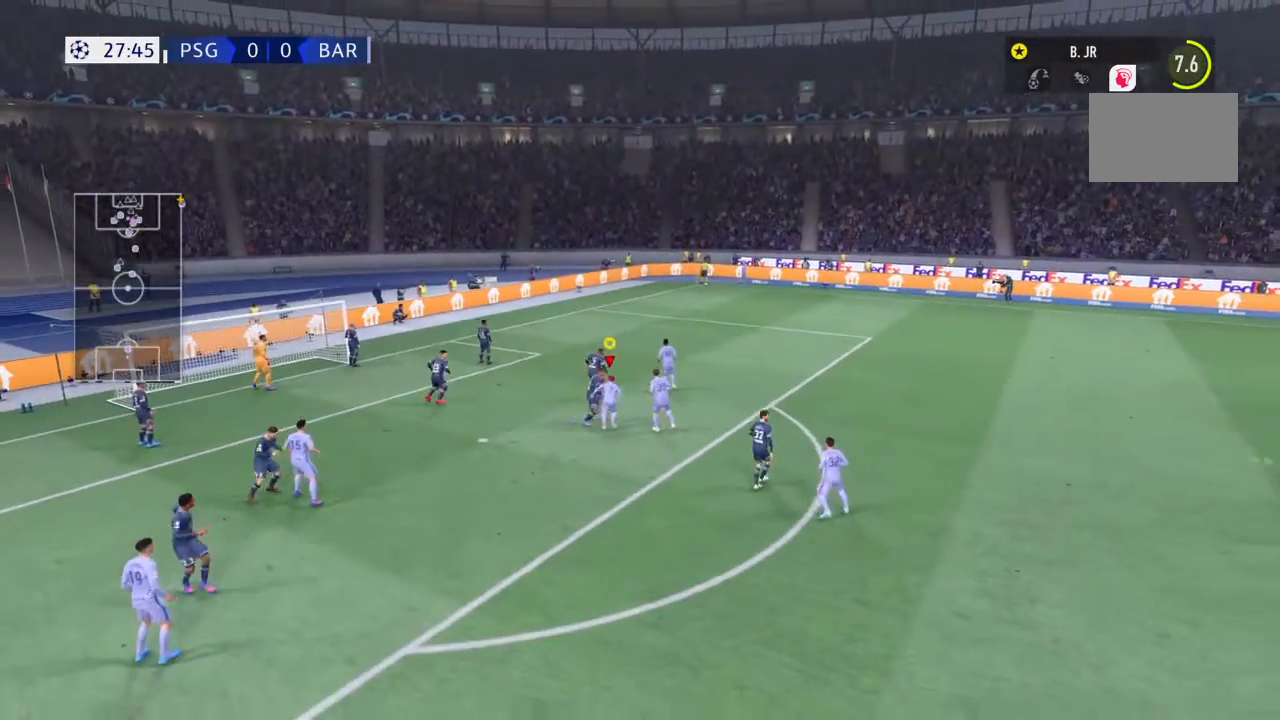
{"buttons": ["R2"], "left_stick": "up-right", "right_stick": "center", "events": []}
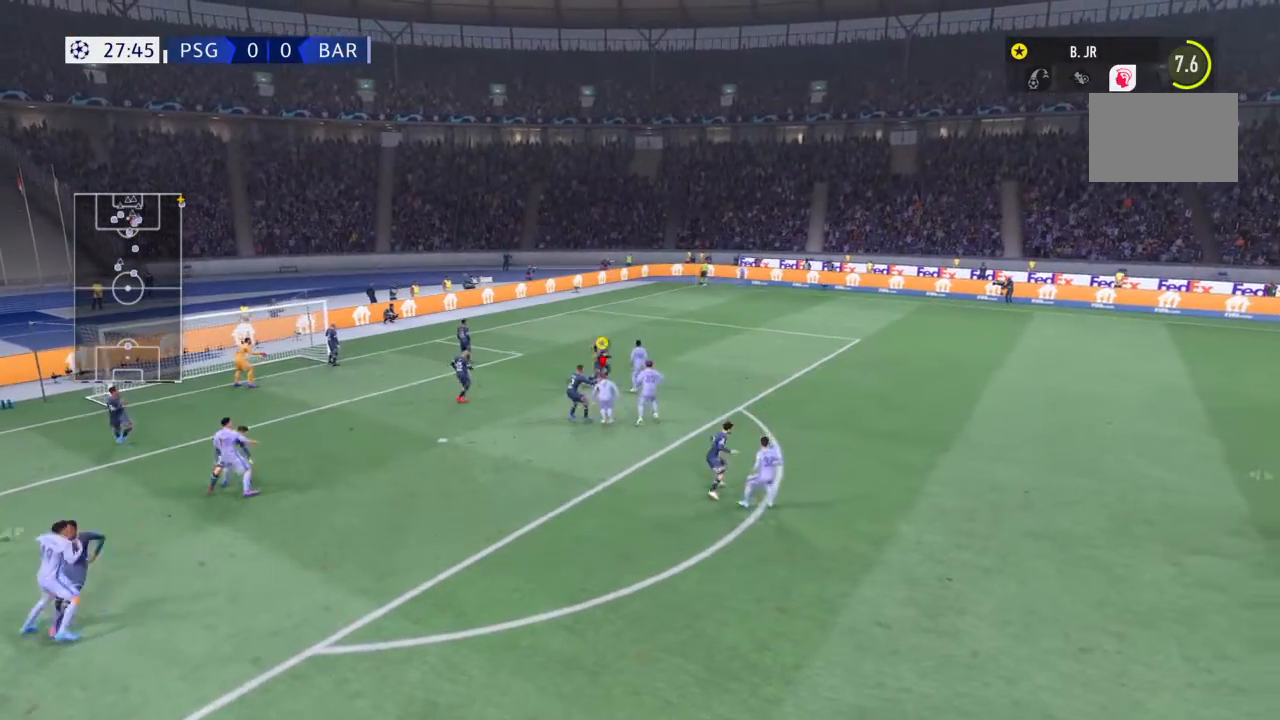
{"buttons": ["R2"], "left_stick": "up-right", "right_stick": "center", "events": []}
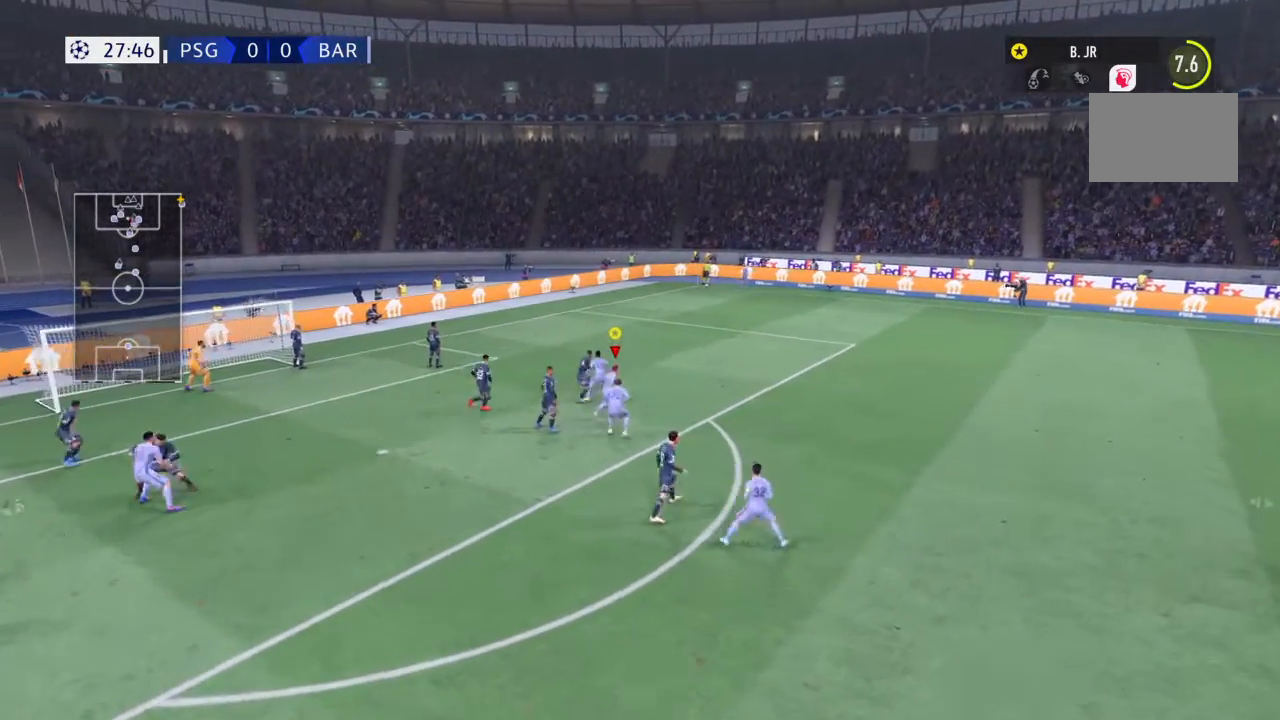
{"buttons": ["R2"], "left_stick": "up-left", "right_stick": "center", "events": [[267, "SQUARE", "down"], [334, "left_stick", "up"], [434, "SQUARE", "up"], [434, "left_stick", "up-left"]]}
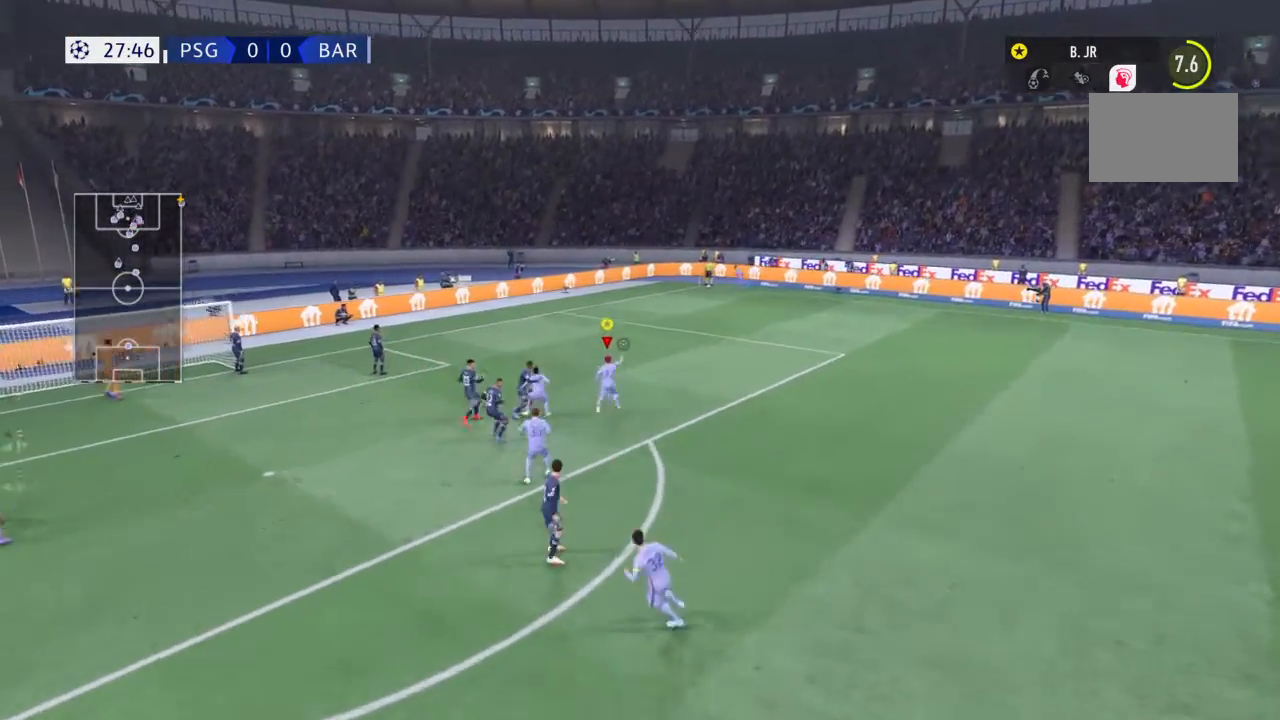
{"buttons": [], "left_stick": "left", "right_stick": "center", "events": [[33, "R2", "up"], [467, "left_stick", "left"]]}
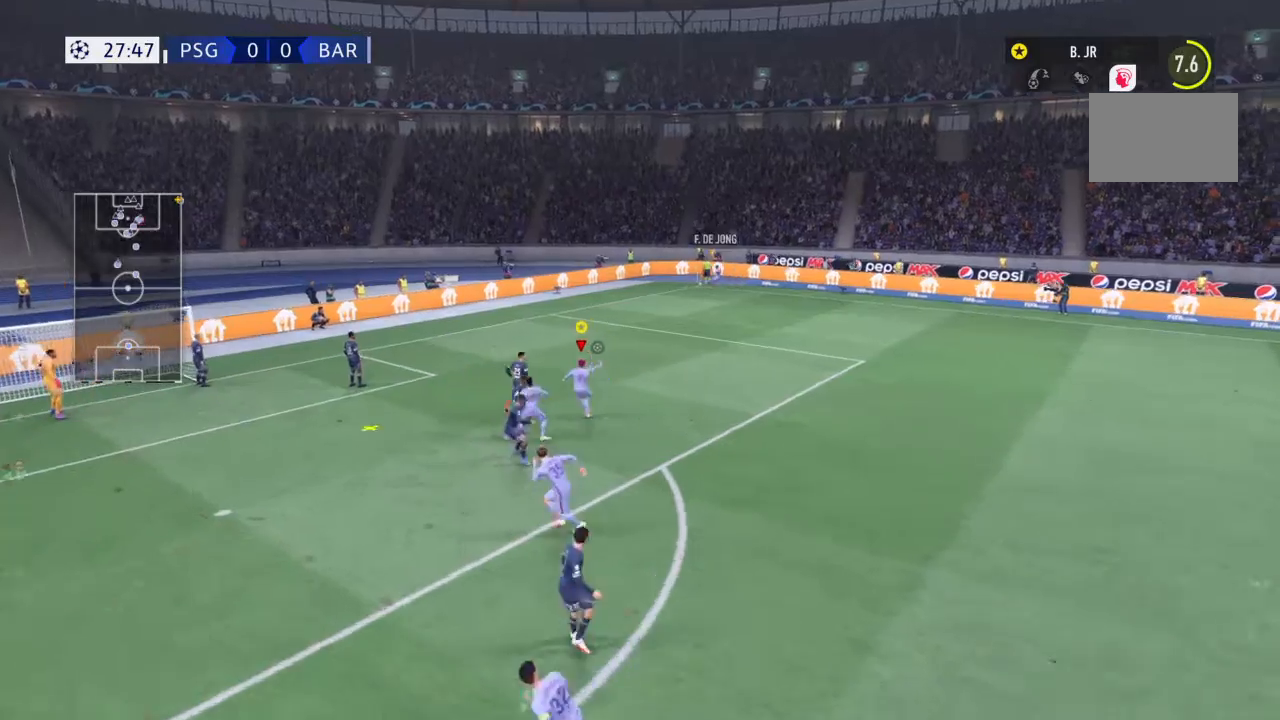
{"buttons": [], "left_stick": "left", "right_stick": "center", "events": []}
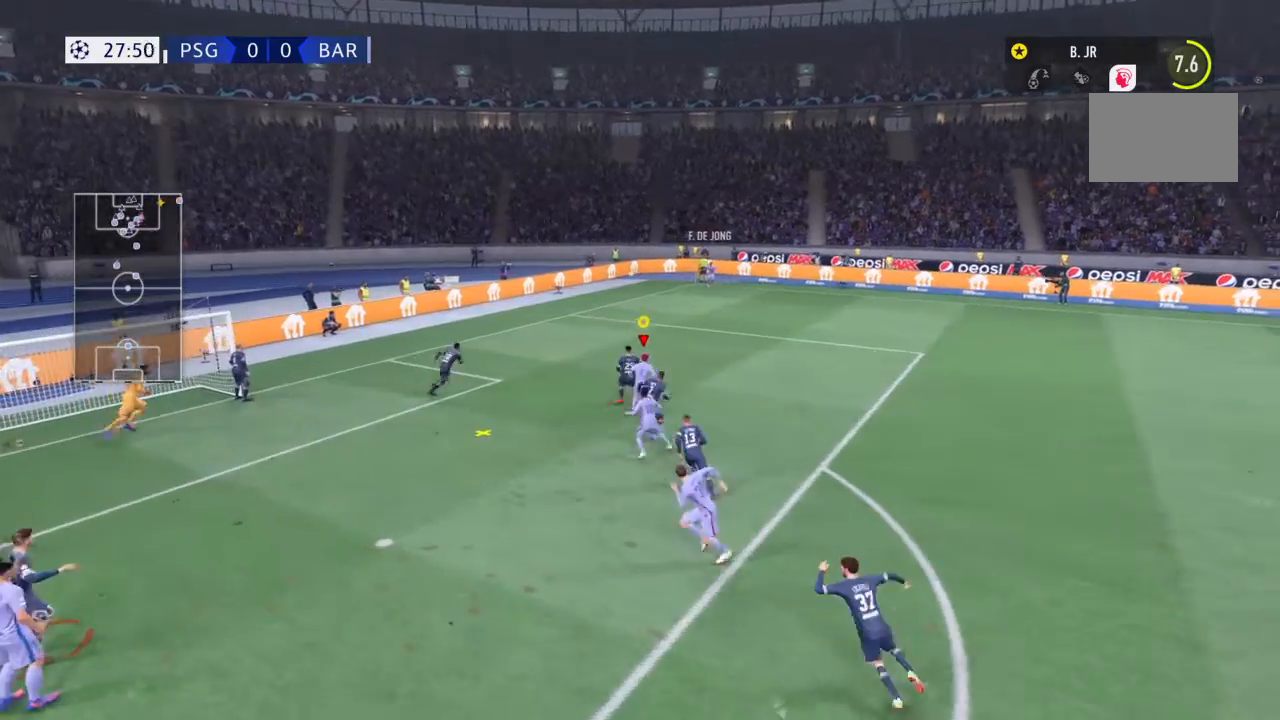
{"buttons": [], "left_stick": "left", "right_stick": "center", "events": [[266, "CIRCLE", "down"], [300, "left_stick", "down-left"], [400, "left_stick", "left"], [467, "CIRCLE", "up"]]}
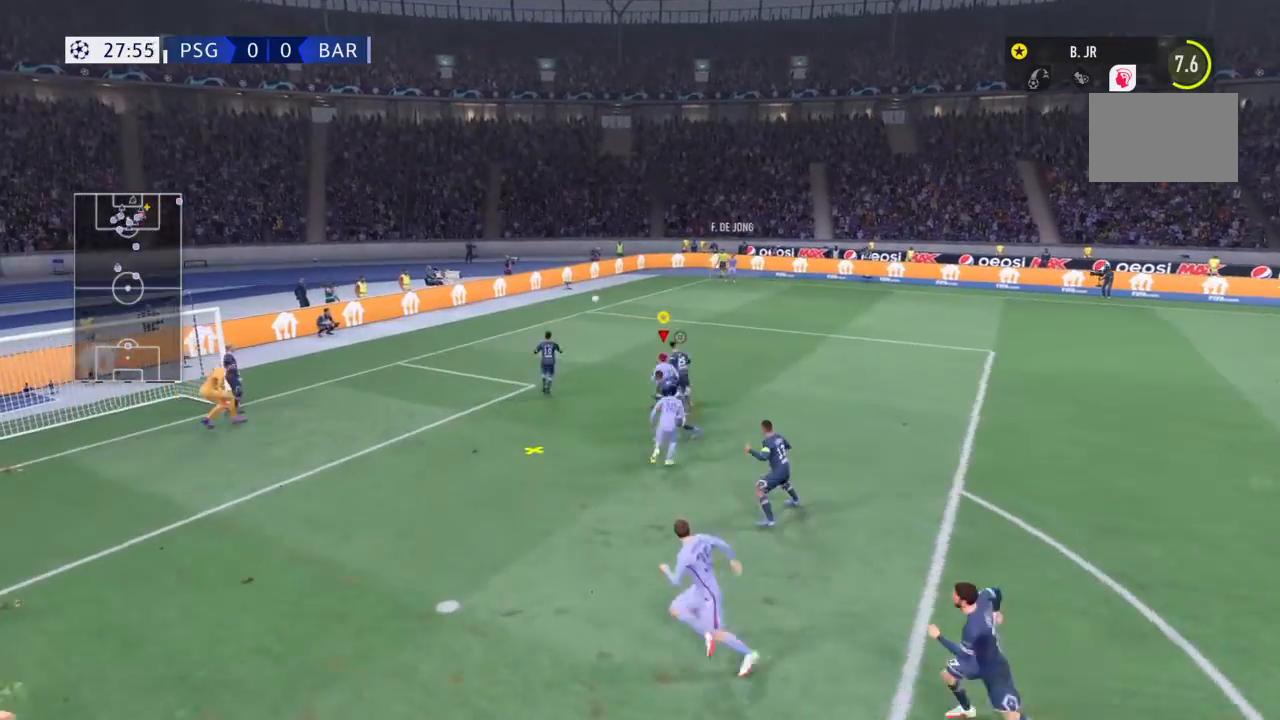
{"buttons": ["R2"], "left_stick": "down-left", "right_stick": "center", "events": [[67, "R2", "down"], [100, "left_stick", "down-left"], [300, "R2", "up"], [334, "R2", "down"]]}